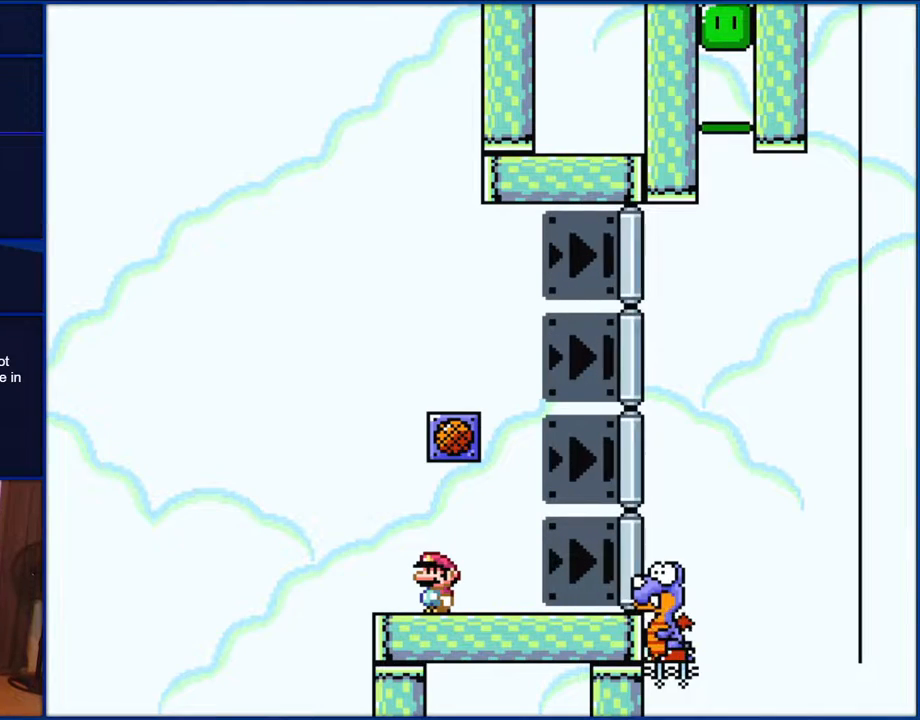
Gameplay with a controller (Nintendo layout); each line is a JSON object with the inputs held at the frame after it. "events" lists button and stick changes between this image and that frame as [ms after this image, input, new state], when the widget could be followed in between. Not read: L1 L3 R1 R3.
{"buttons": ["Y"], "events": [[133, "Y", "down"]]}
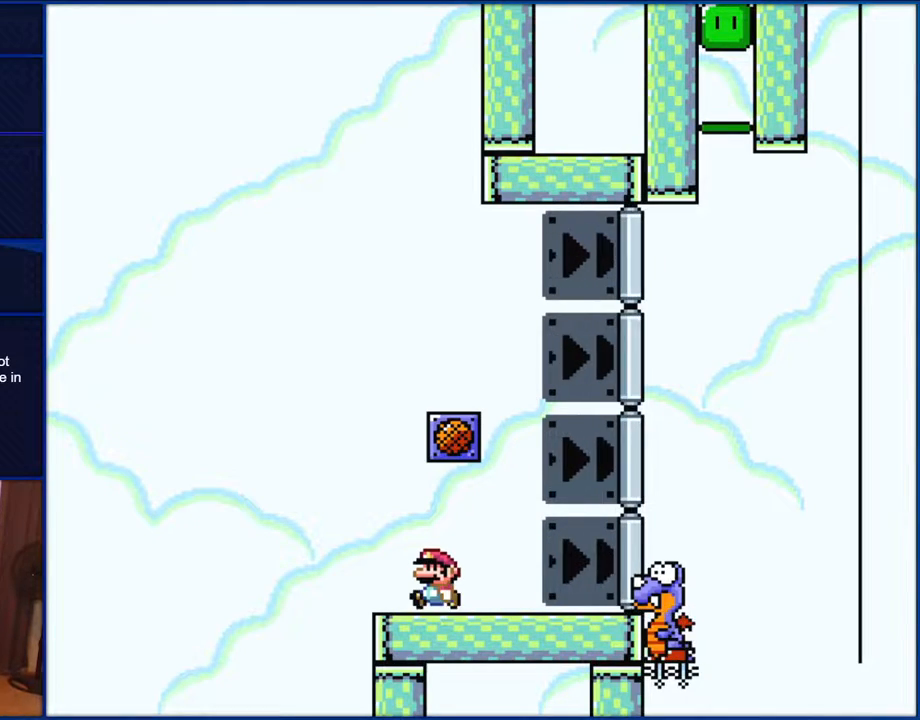
{"buttons": ["Y"], "events": [[83, "DPAD_LEFT", "down"], [500, "DPAD_LEFT", "up"]]}
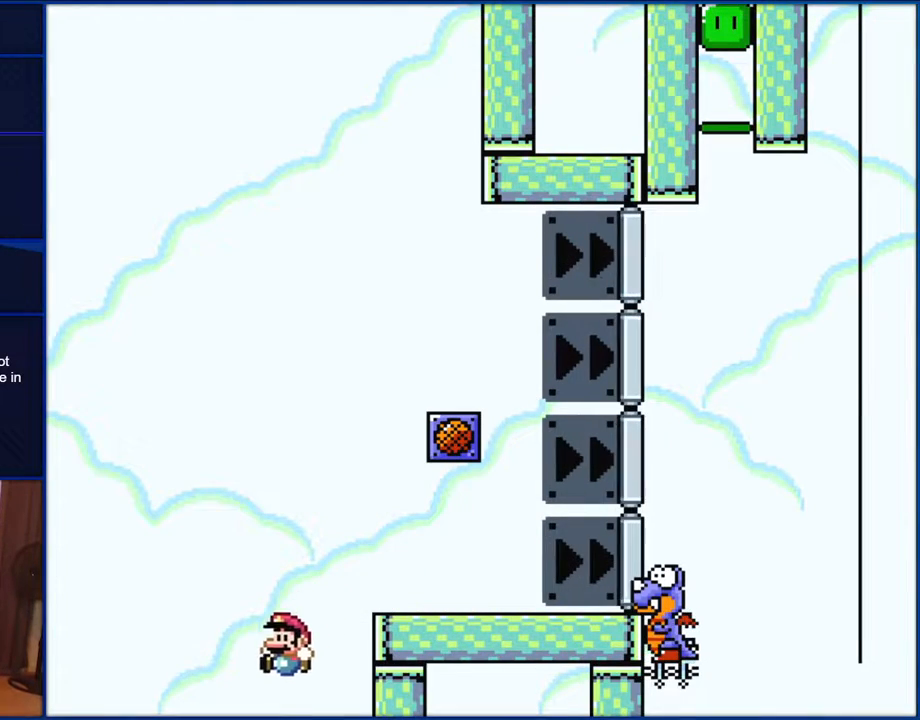
{"buttons": ["Y"], "events": []}
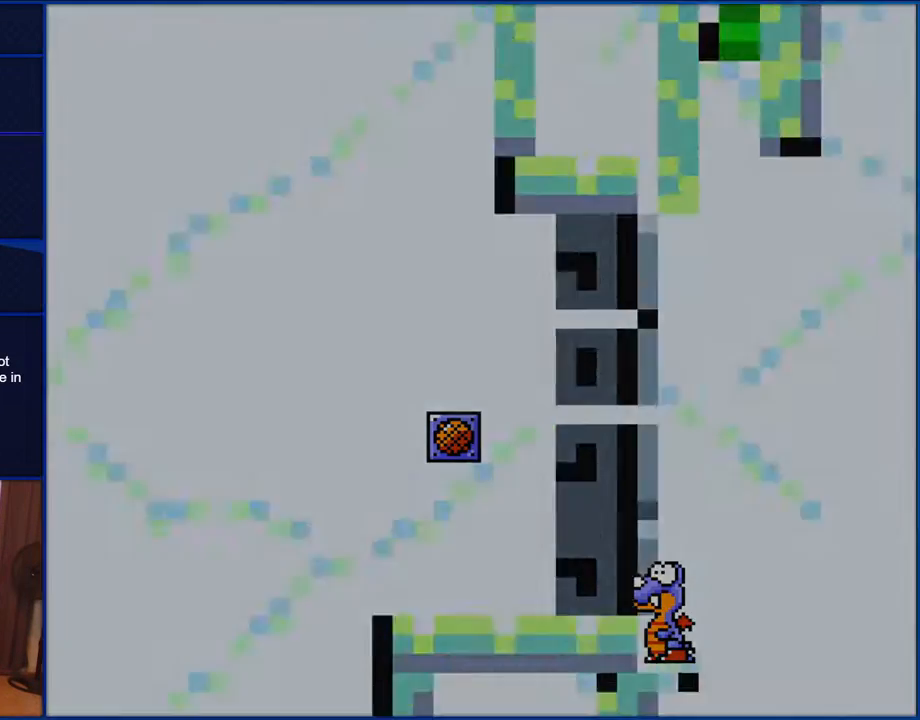
{"buttons": ["Y"], "events": []}
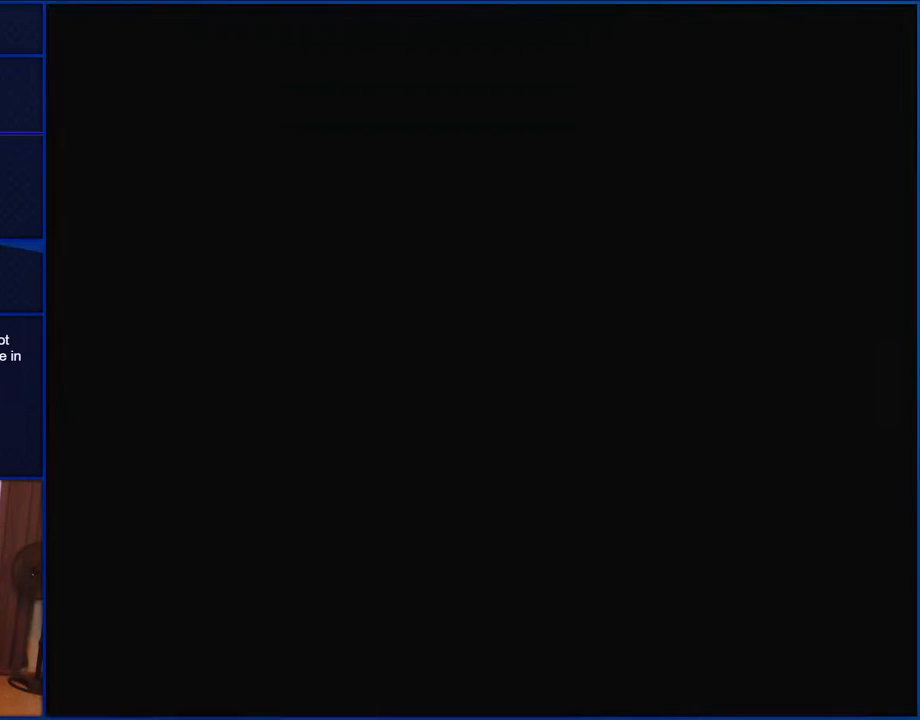
{"buttons": ["Y"], "events": []}
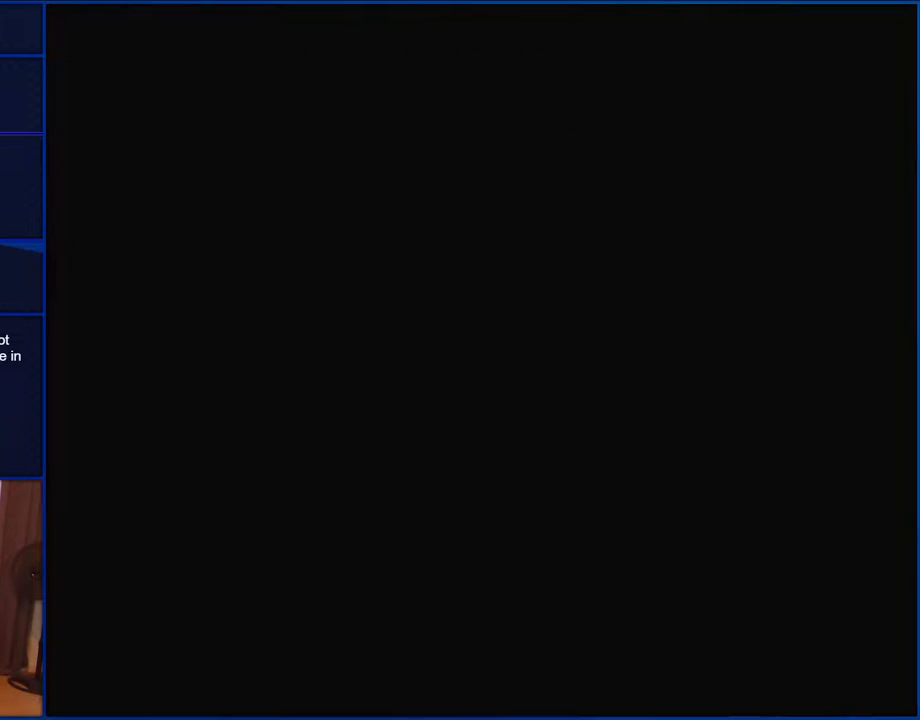
{"buttons": ["Y"], "events": []}
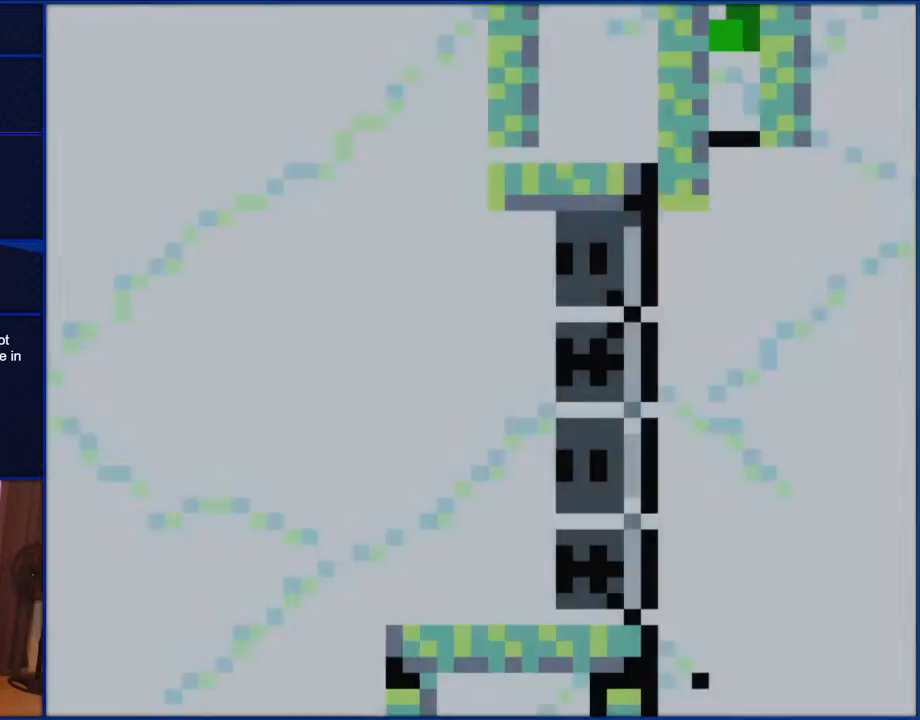
{"buttons": ["Y", "DPAD_RIGHT"], "events": [[83, "DPAD_RIGHT", "down"]]}
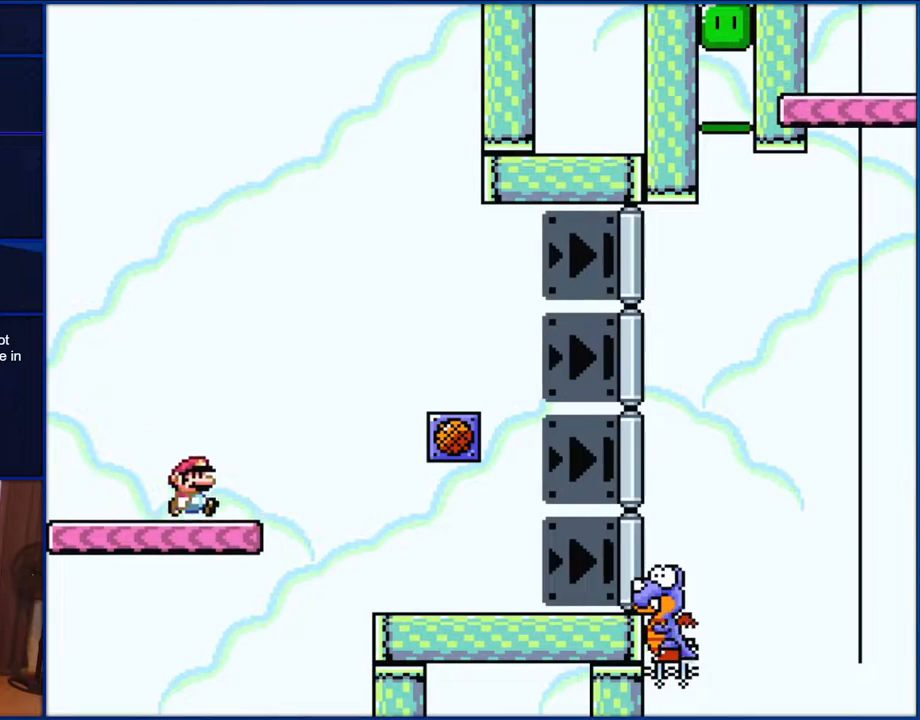
{"buttons": ["Y", "DPAD_RIGHT"], "events": []}
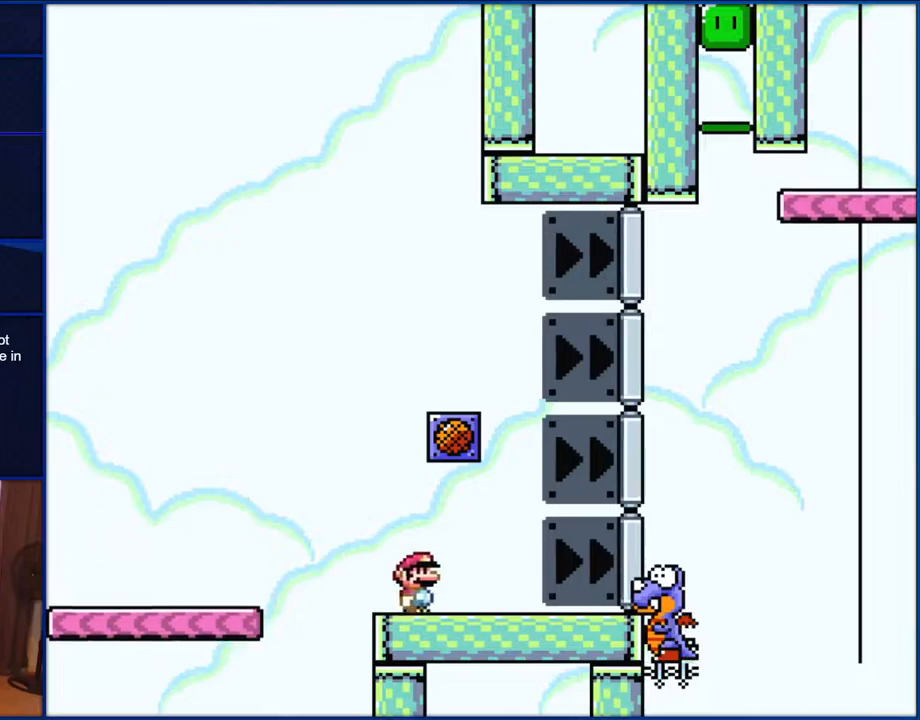
{"buttons": ["B", "Y", "DPAD_RIGHT"], "events": [[467, "B", "down"]]}
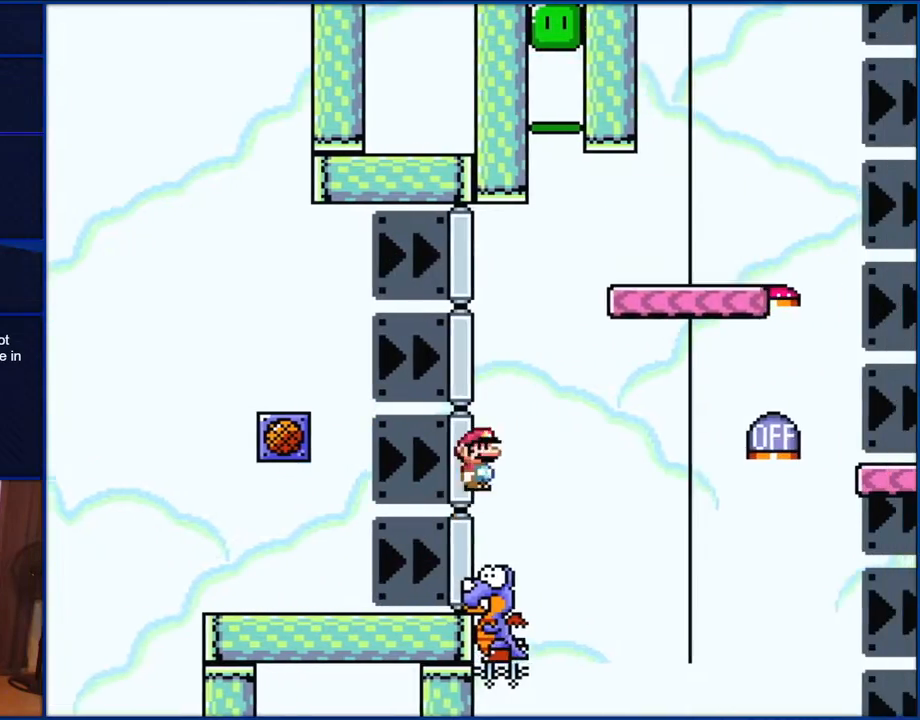
{"buttons": ["B", "Y", "DPAD_RIGHT"], "events": []}
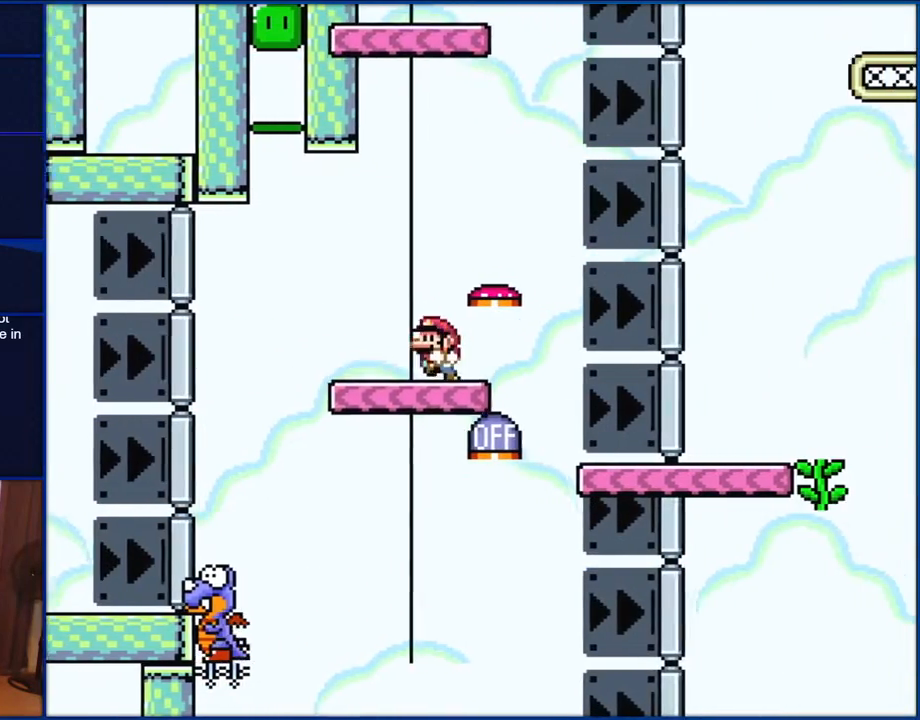
{"buttons": ["B", "Y", "DPAD_LEFT"], "events": [[67, "DPAD_RIGHT", "up"], [100, "DPAD_LEFT", "down"]]}
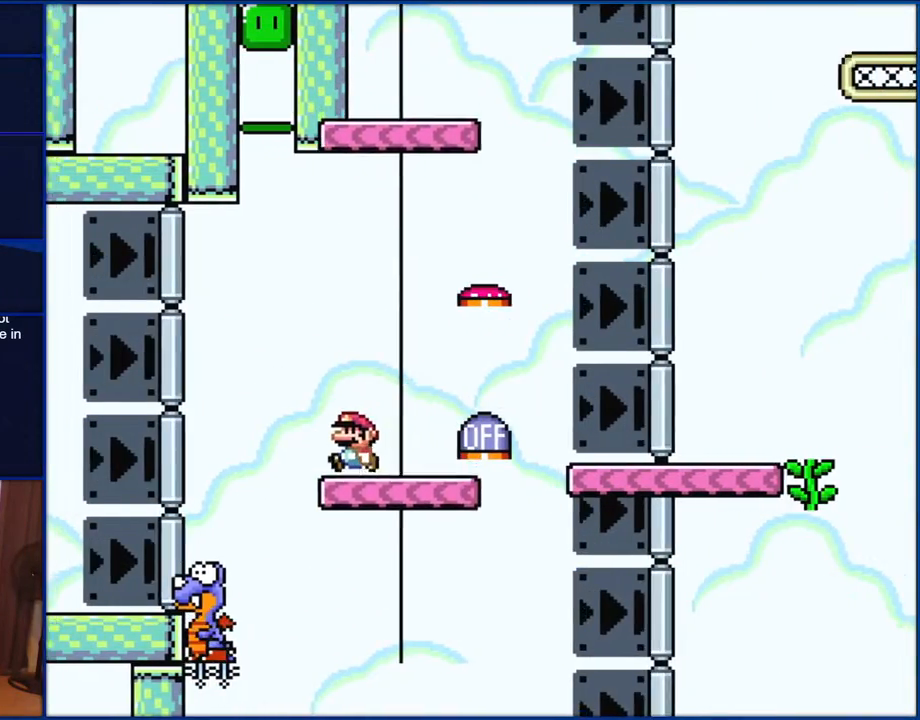
{"buttons": ["Y"], "events": [[200, "B", "up"], [233, "DPAD_LEFT", "up"], [317, "DPAD_RIGHT", "down"], [450, "DPAD_RIGHT", "up"]]}
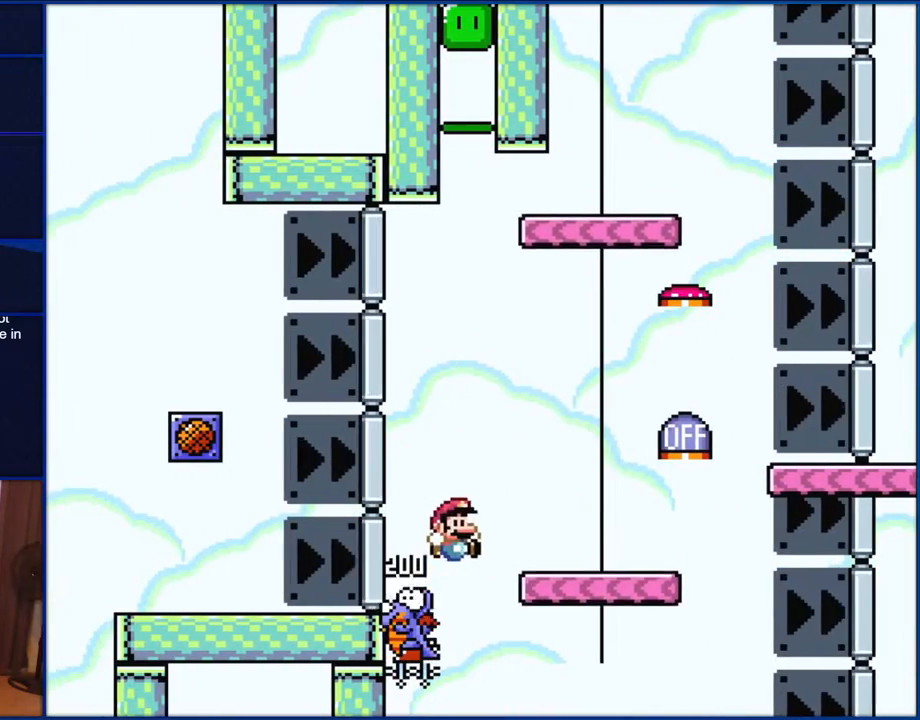
{"buttons": ["Y"], "events": []}
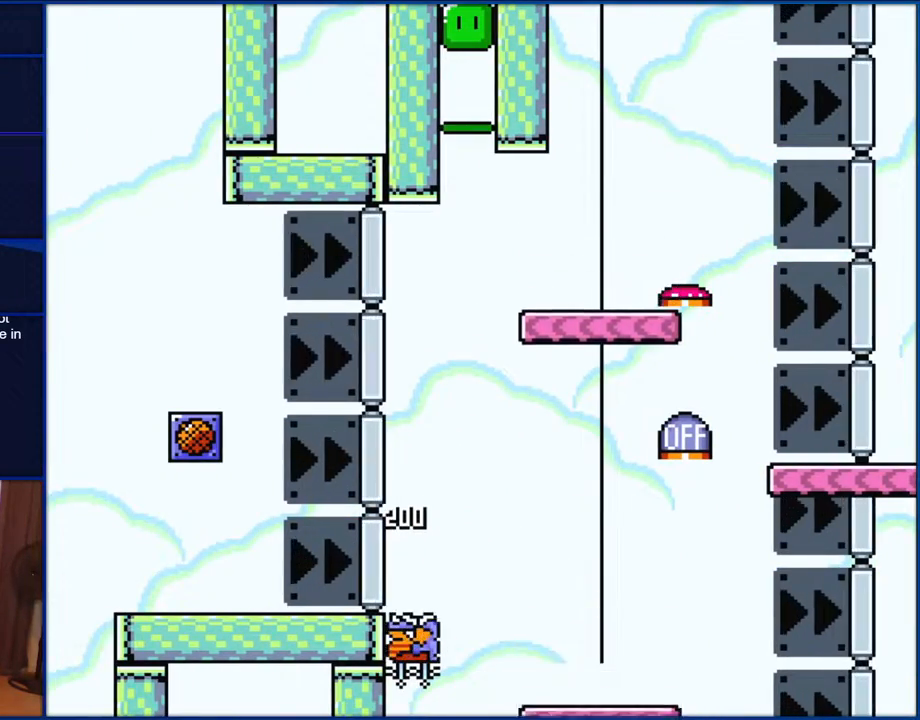
{"buttons": ["Y"], "events": []}
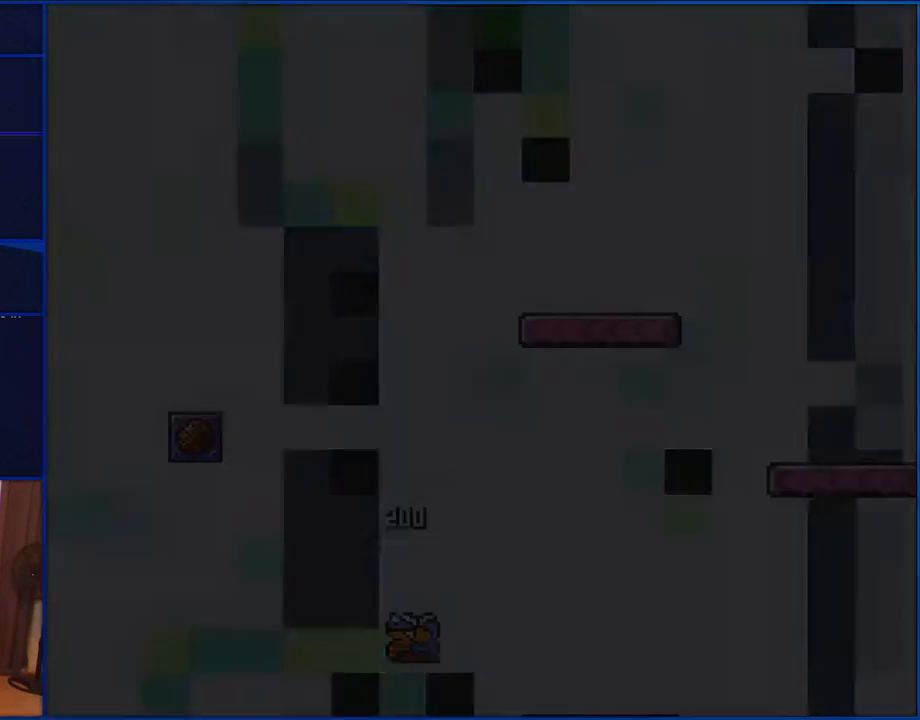
{"buttons": ["Y"], "events": []}
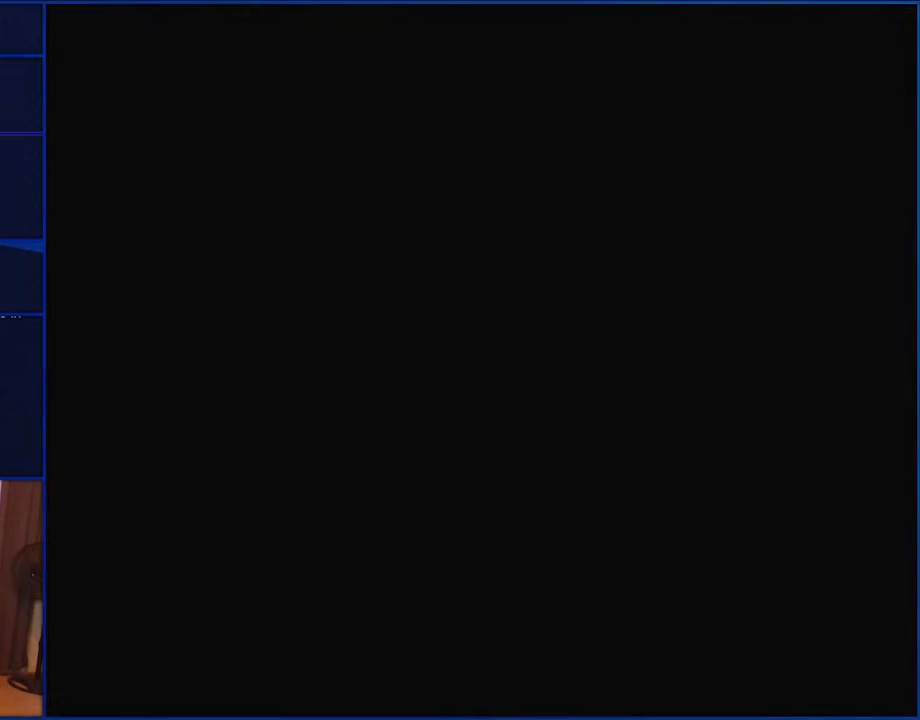
{"buttons": ["Y", "DPAD_RIGHT"], "events": [[250, "DPAD_RIGHT", "down"]]}
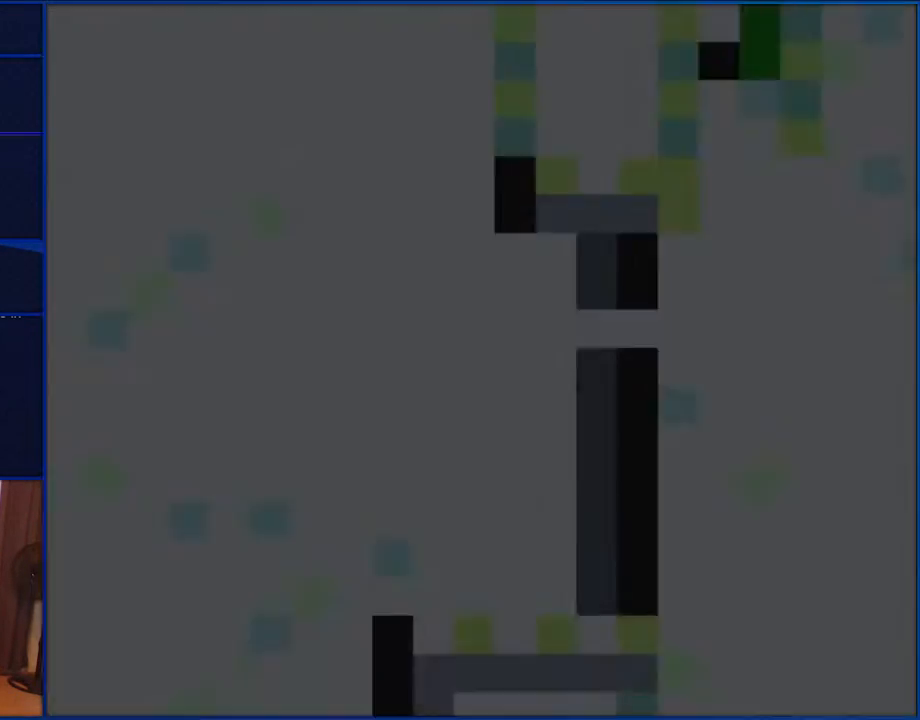
{"buttons": ["Y", "DPAD_RIGHT"], "events": []}
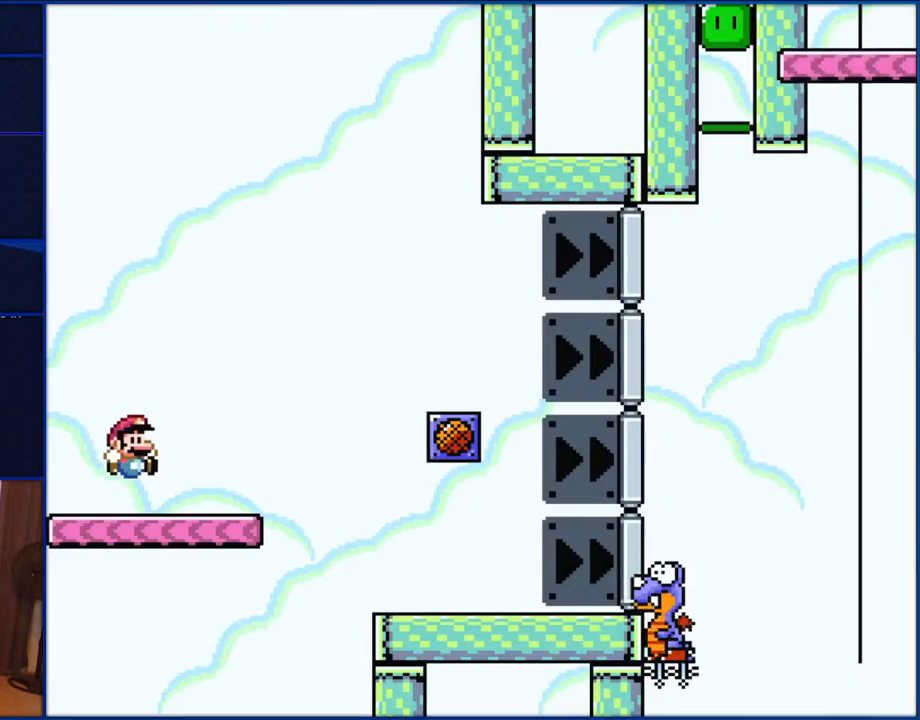
{"buttons": ["Y", "DPAD_RIGHT"], "events": []}
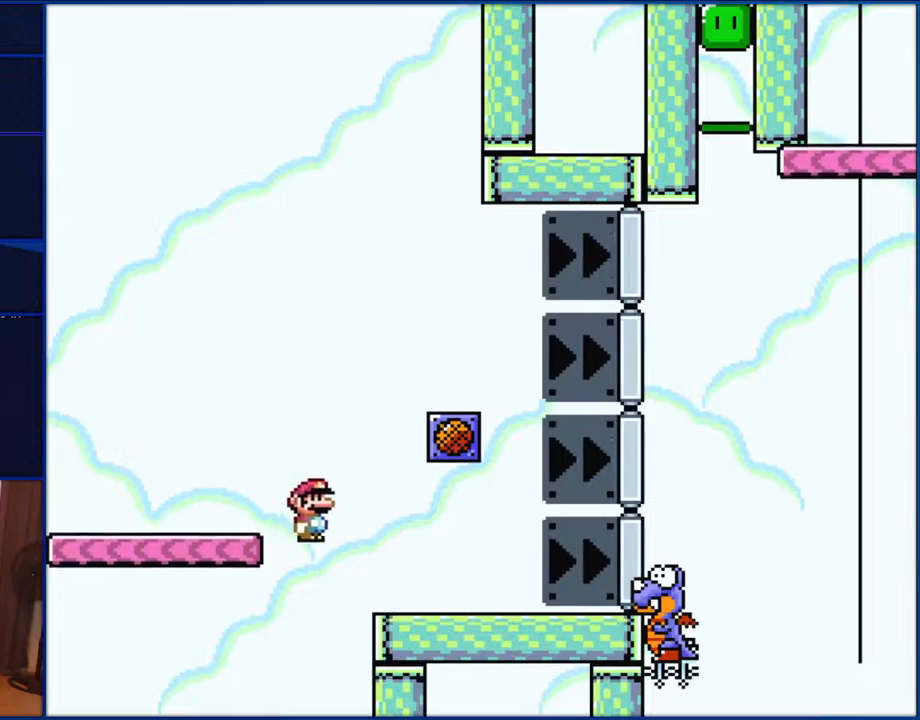
{"buttons": ["Y", "DPAD_RIGHT"], "events": []}
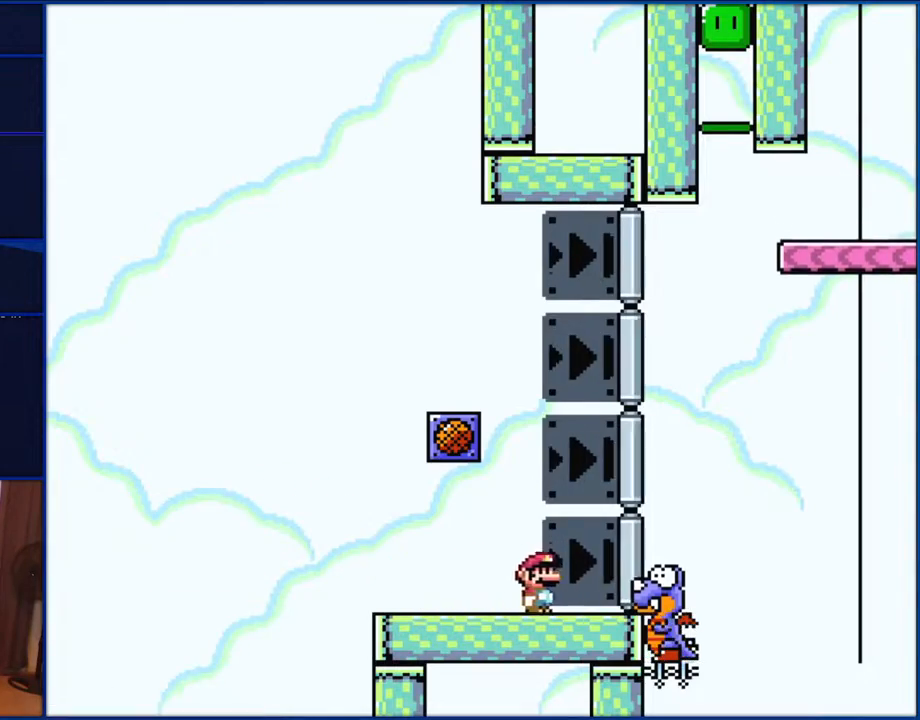
{"buttons": ["B", "Y", "DPAD_RIGHT"], "events": [[167, "B", "down"]]}
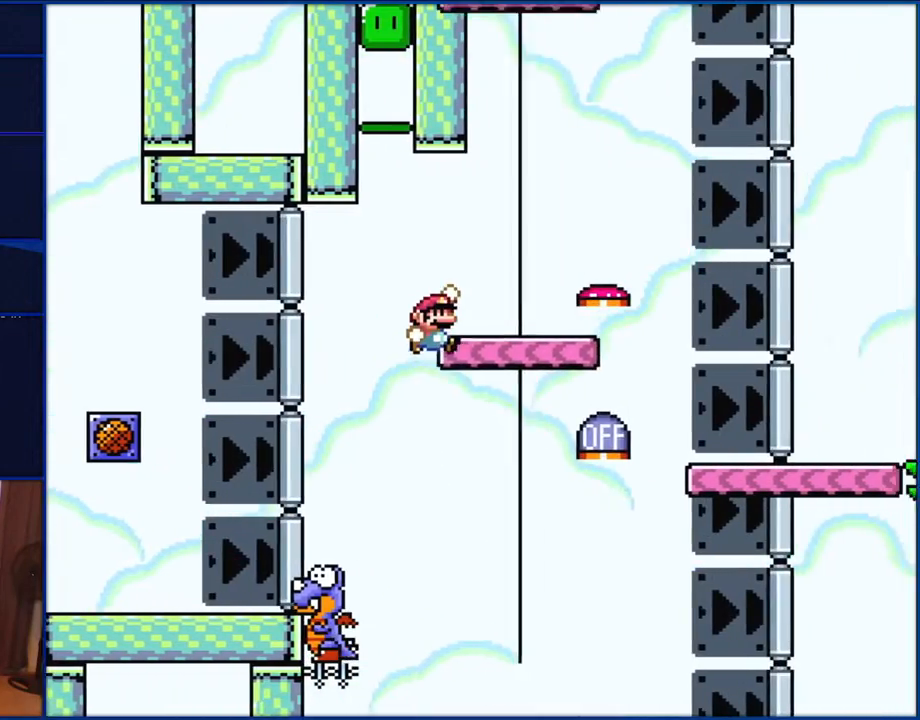
{"buttons": ["B", "Y", "DPAD_LEFT"], "events": [[383, "DPAD_RIGHT", "up"], [400, "DPAD_LEFT", "down"]]}
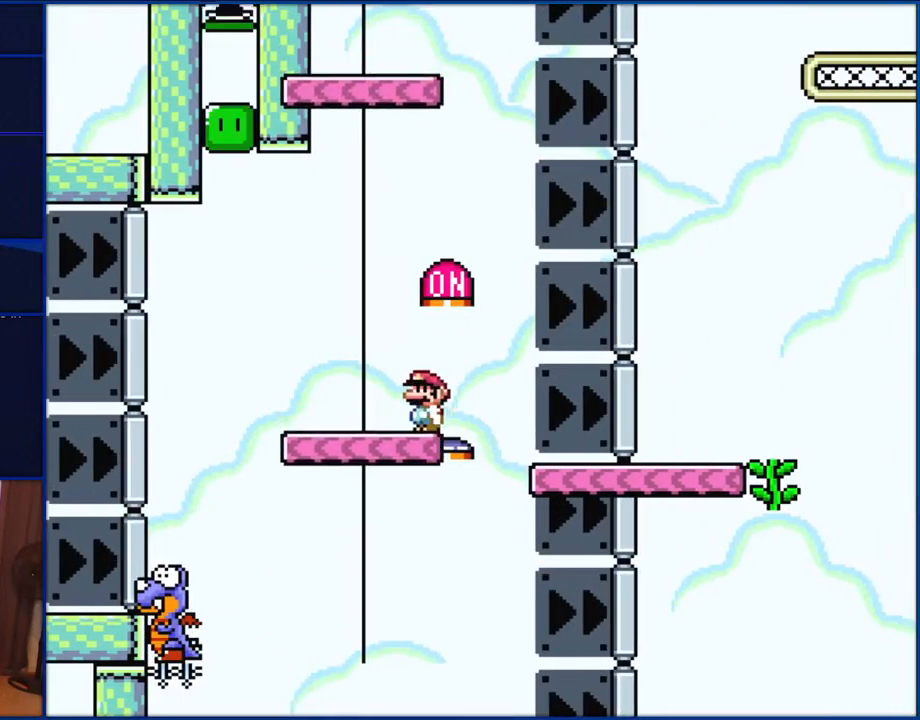
{"buttons": ["B", "Y", "DPAD_LEFT"], "events": []}
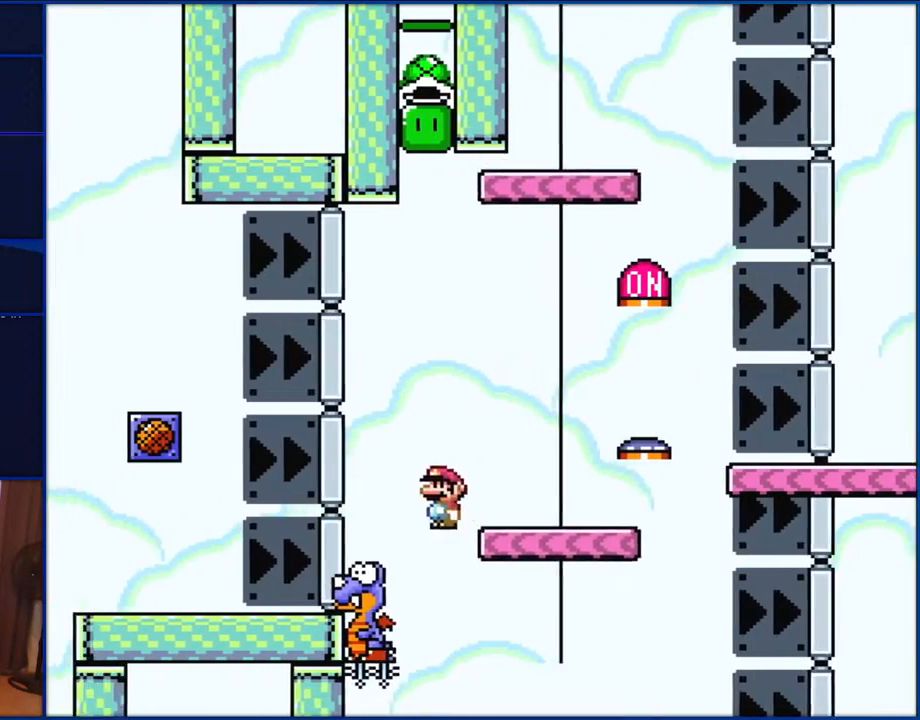
{"buttons": ["B", "Y", "DPAD_RIGHT"], "events": [[150, "DPAD_LEFT", "up"], [167, "DPAD_RIGHT", "down"]]}
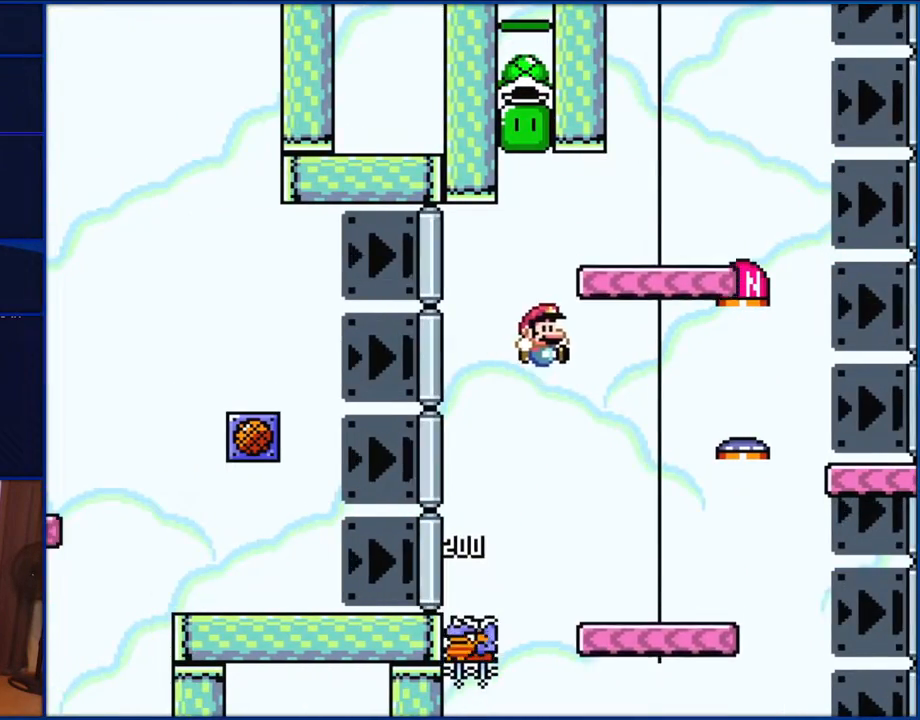
{"buttons": ["B", "Y", "DPAD_LEFT"], "events": [[400, "DPAD_RIGHT", "up"], [433, "DPAD_LEFT", "down"]]}
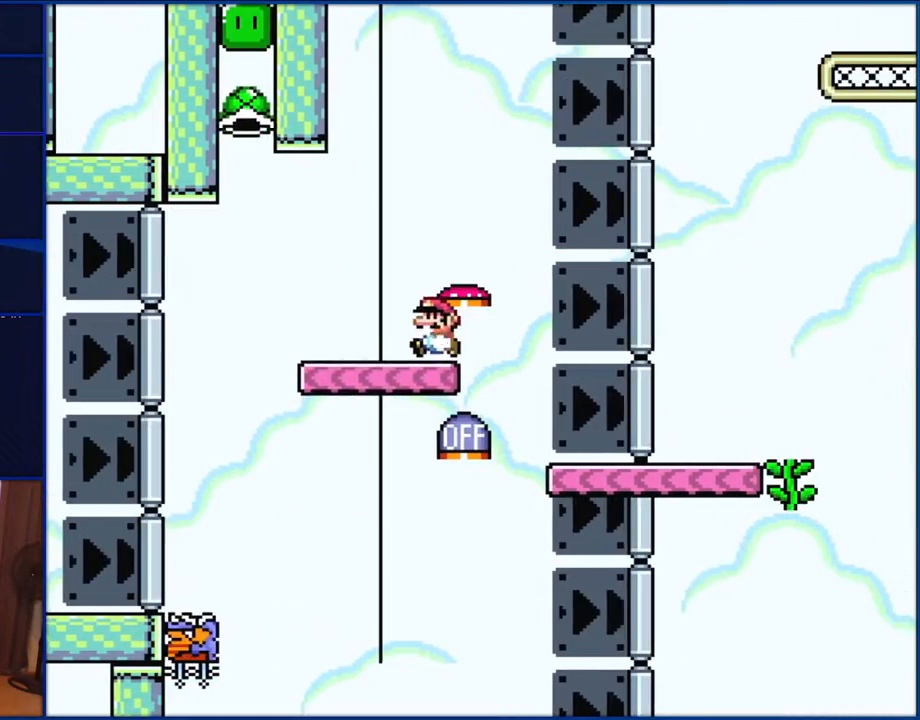
{"buttons": ["B", "Y", "DPAD_LEFT"], "events": []}
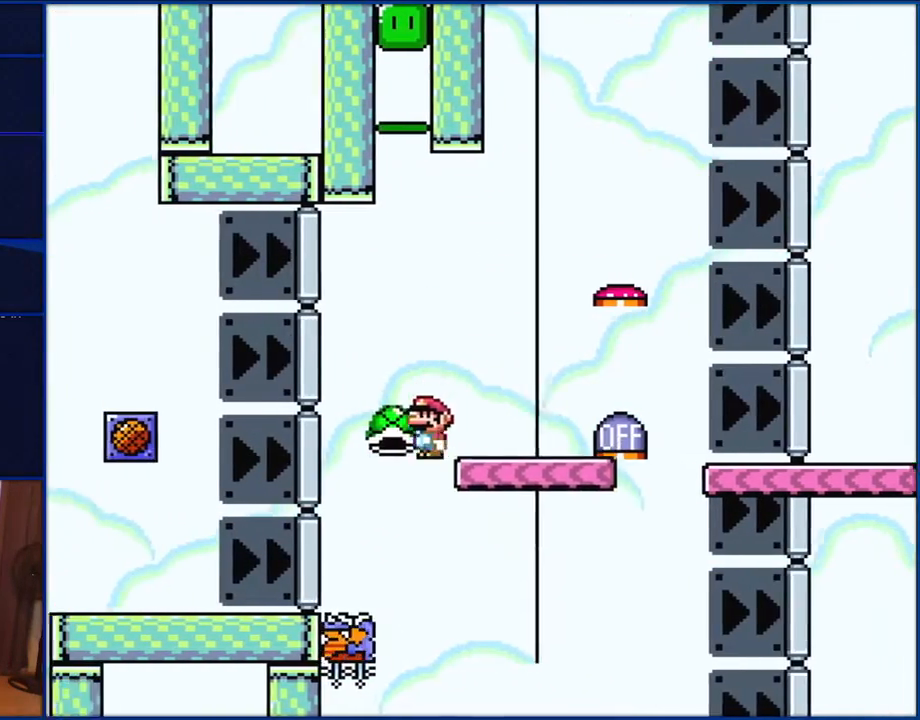
{"buttons": ["B", "Y", "DPAD_RIGHT"], "events": [[183, "DPAD_LEFT", "up"], [200, "DPAD_RIGHT", "down"]]}
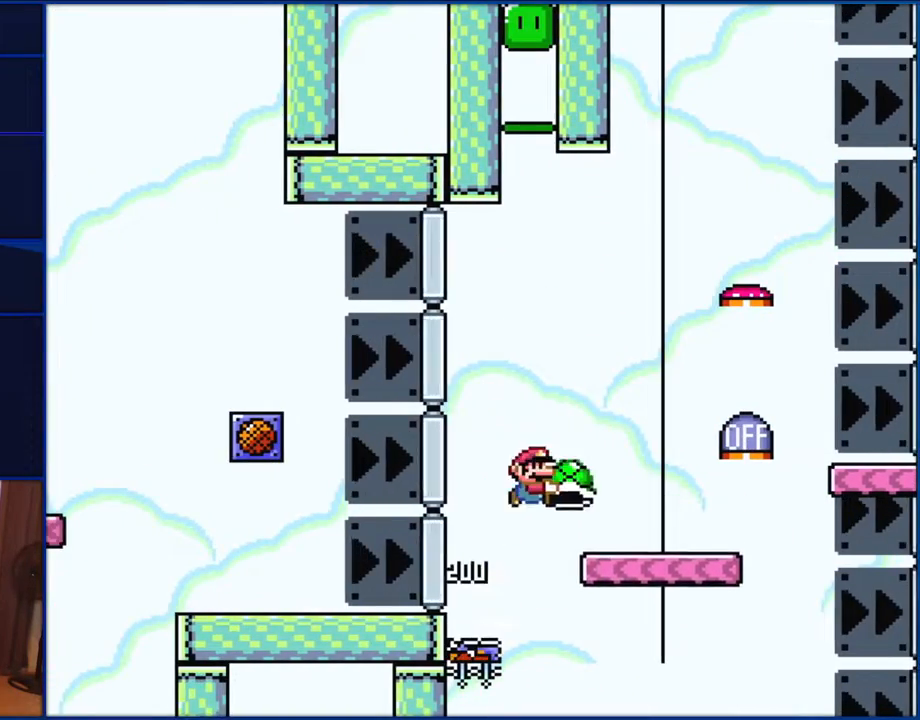
{"buttons": ["B", "Y", "DPAD_RIGHT"], "events": []}
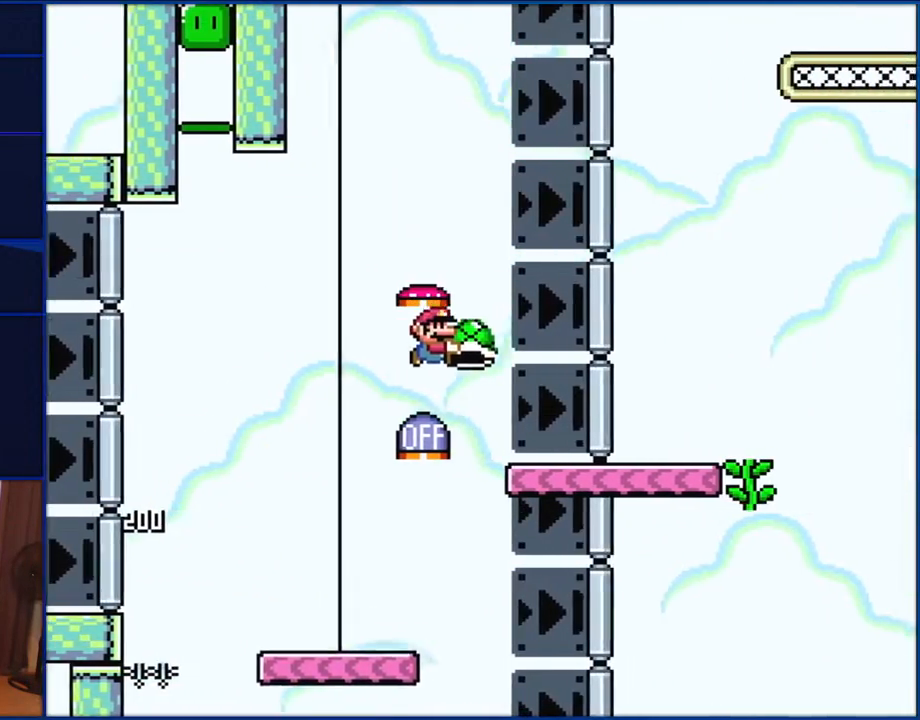
{"buttons": ["B", "Y", "DPAD_RIGHT"], "events": []}